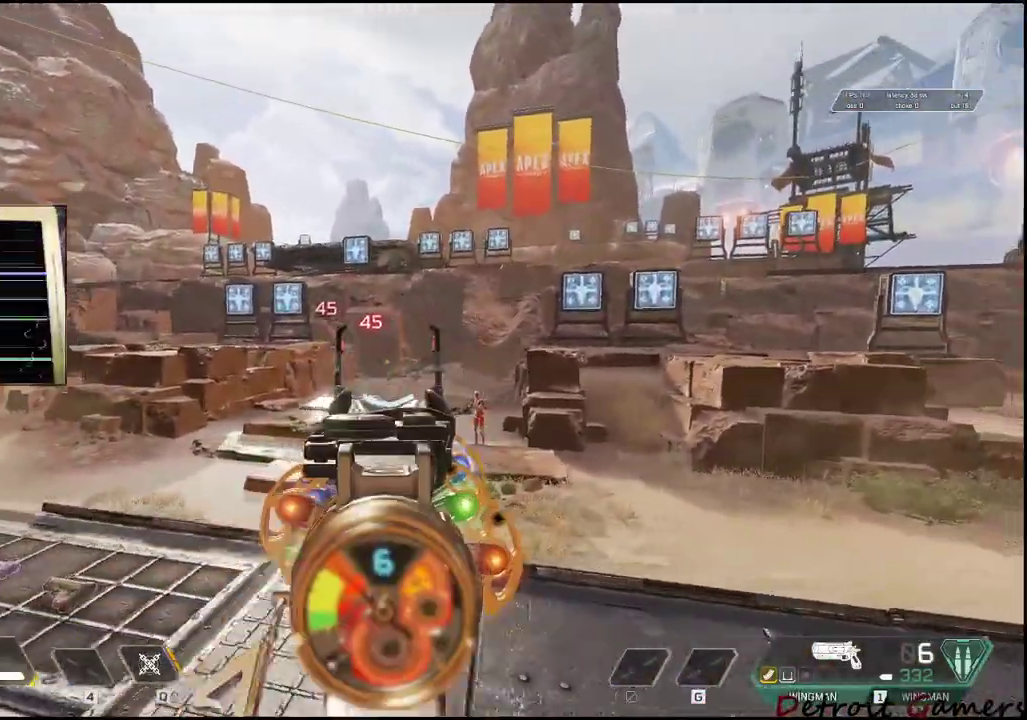
Gameplay with keyboard and mouse; each line is a JSON object with the keys and mouse buttons held at the frame after it. "events" lists presses ("down") and releases ("up") of "1", "2", "3", "4", "5", "a", "alt", "c", "caps_lock", "ctrl", "d", "e", "f", "g", "q", "r", "s", "shift", "space", "t", "tab", "v", "w", "x", "z", "mouse_left", "mouse_wheel" and "mouse_right" between this image and that frame as [ms after this image, input, new state], when the widget could be followed in between. "mouse_left", "mouse_wheel", "mouse_right" = the "left", "wheel", "right" buttons of the "mouse" list. No other keys are recorded. "wheel" means that the mouse wheel is clicked or scrolled. Not read: mouse_move.
{"keys": ["d"], "mouse": ["right"], "events": []}
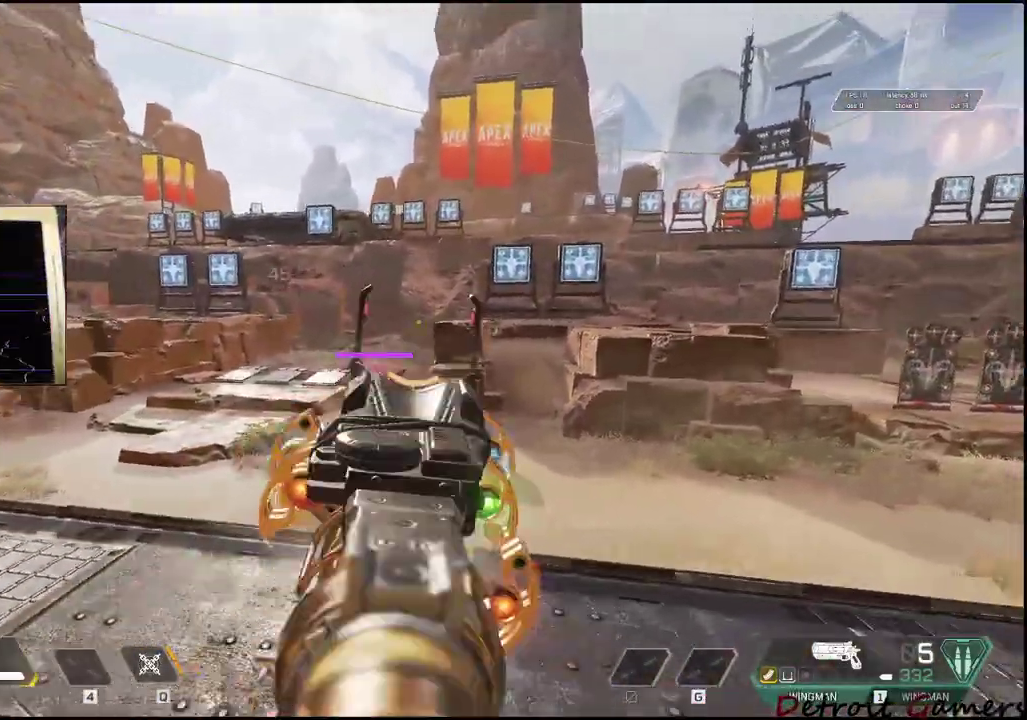
{"keys": ["a"], "mouse": ["left", "right"], "events": [[17, "mouse_left", "down"], [100, "mouse_left", "up"], [333, "a", "down"], [383, "d", "up"], [433, "mouse_left", "down"]]}
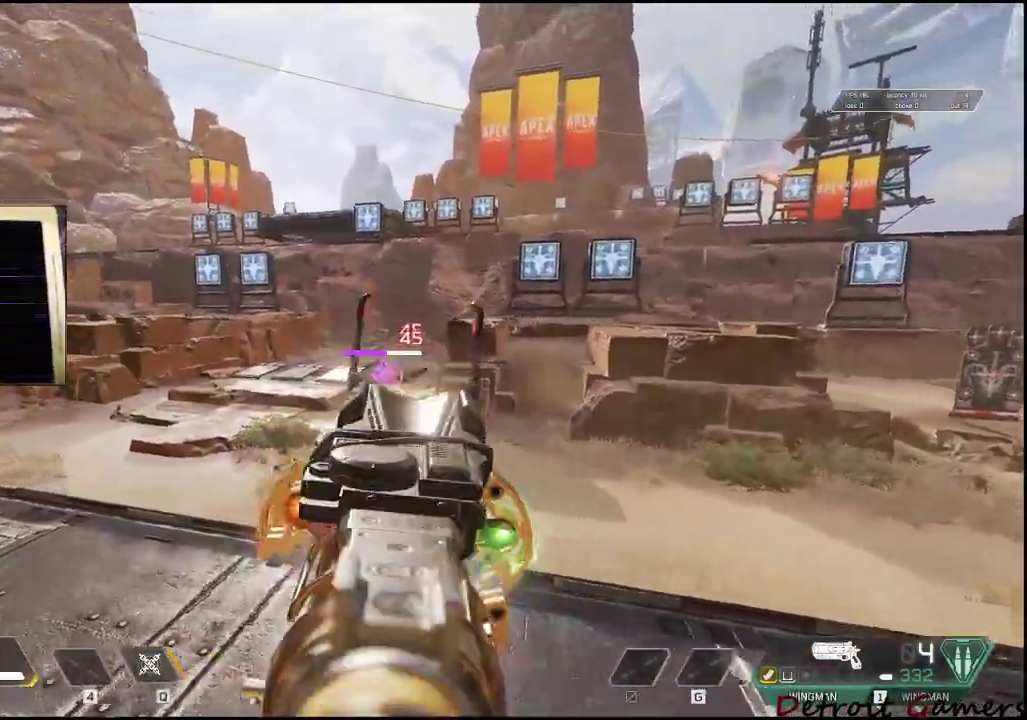
{"keys": ["a"], "mouse": ["right"], "events": [[67, "mouse_left", "up"]]}
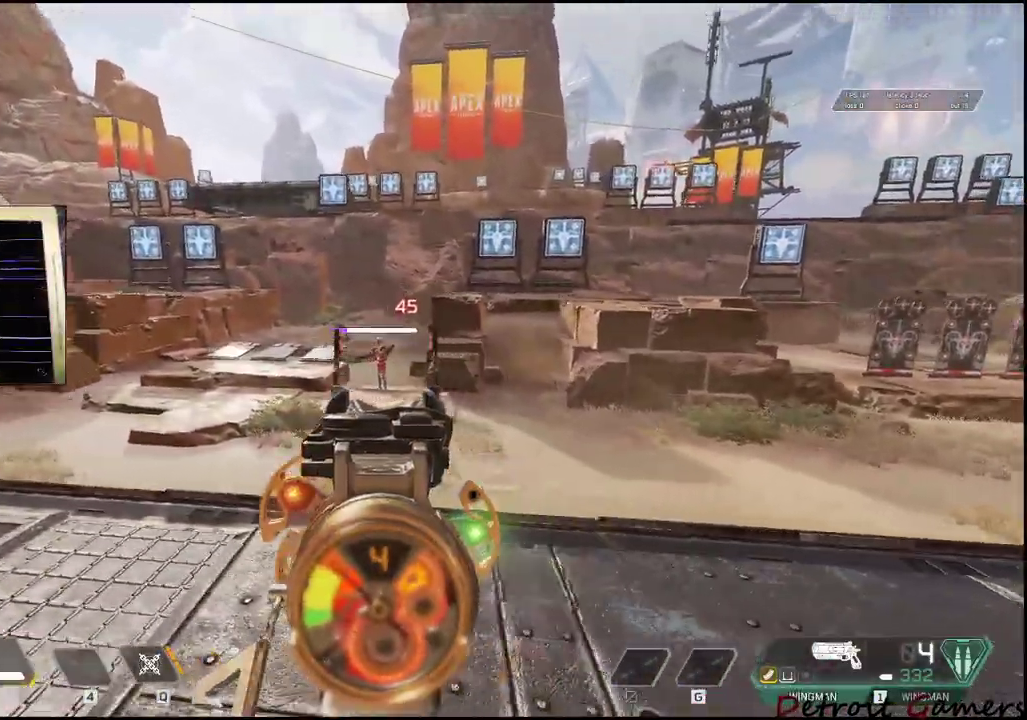
{"keys": ["a"], "mouse": ["right"]}
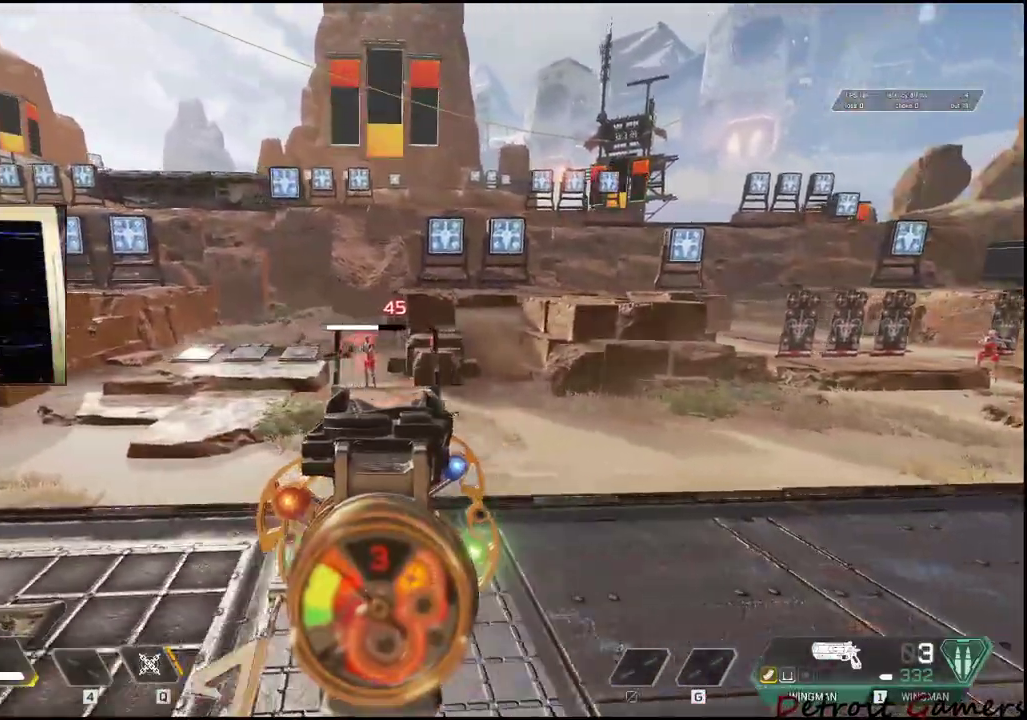
{"keys": ["d"], "mouse": ["right"], "events": [[250, "mouse_left", "down"], [383, "a", "up"], [383, "d", "down"], [383, "mouse_left", "up"]]}
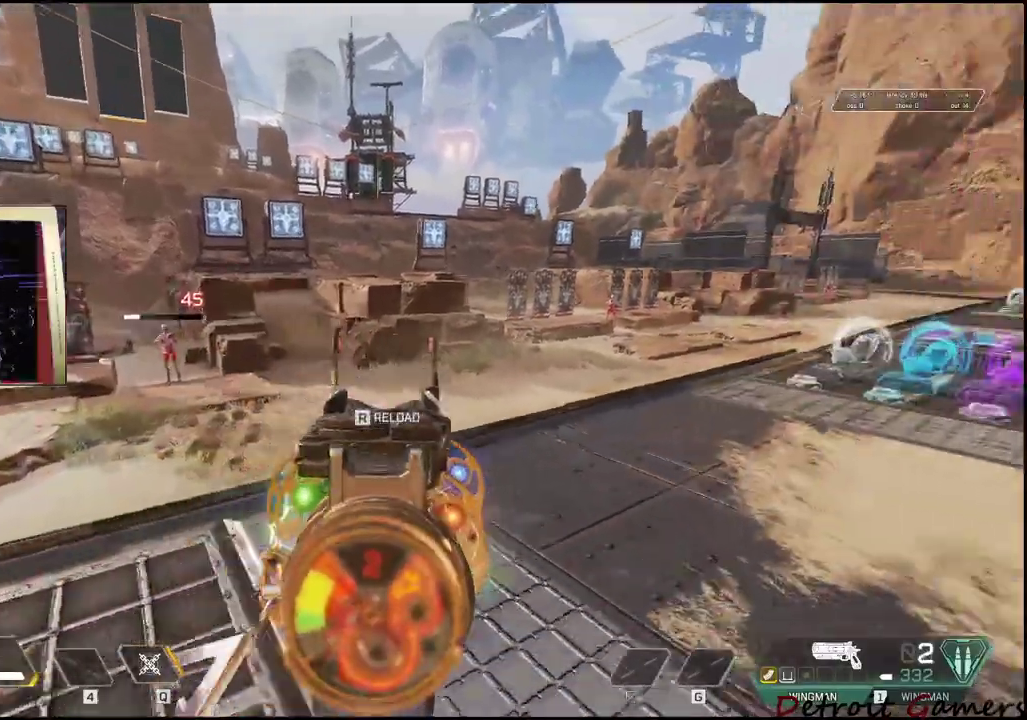
{"keys": ["a"], "mouse": ["right"], "events": [[267, "a", "down"], [267, "d", "up"]]}
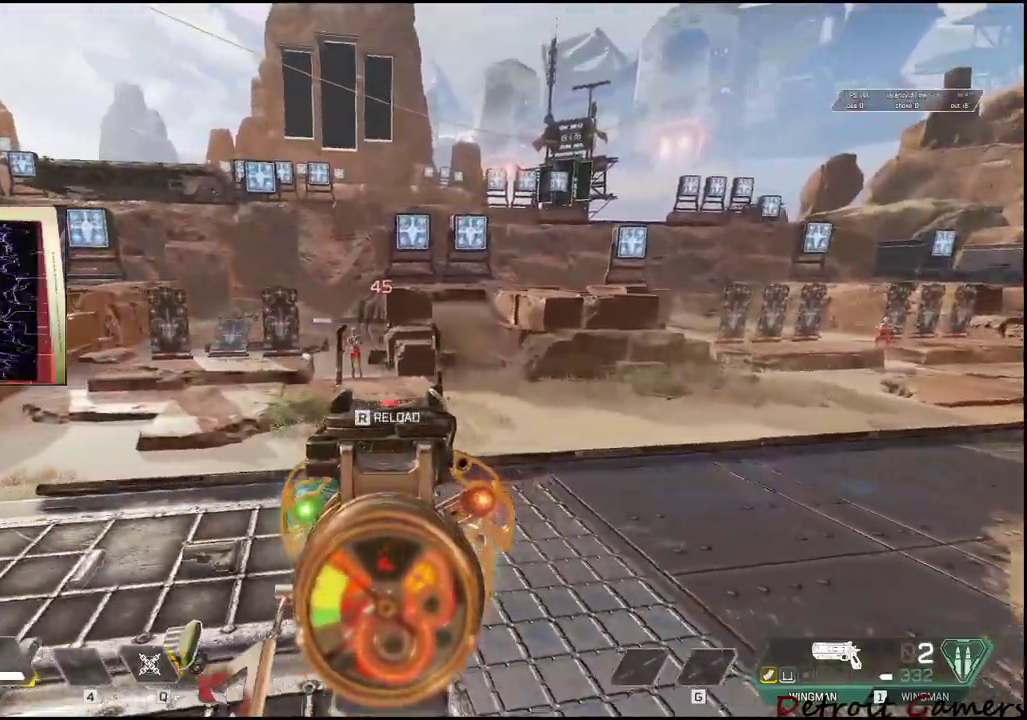
{"keys": ["d"], "mouse": ["right"], "events": [[267, "d", "down"], [317, "mouse_left", "down"], [417, "a", "up"], [417, "mouse_left", "up"]]}
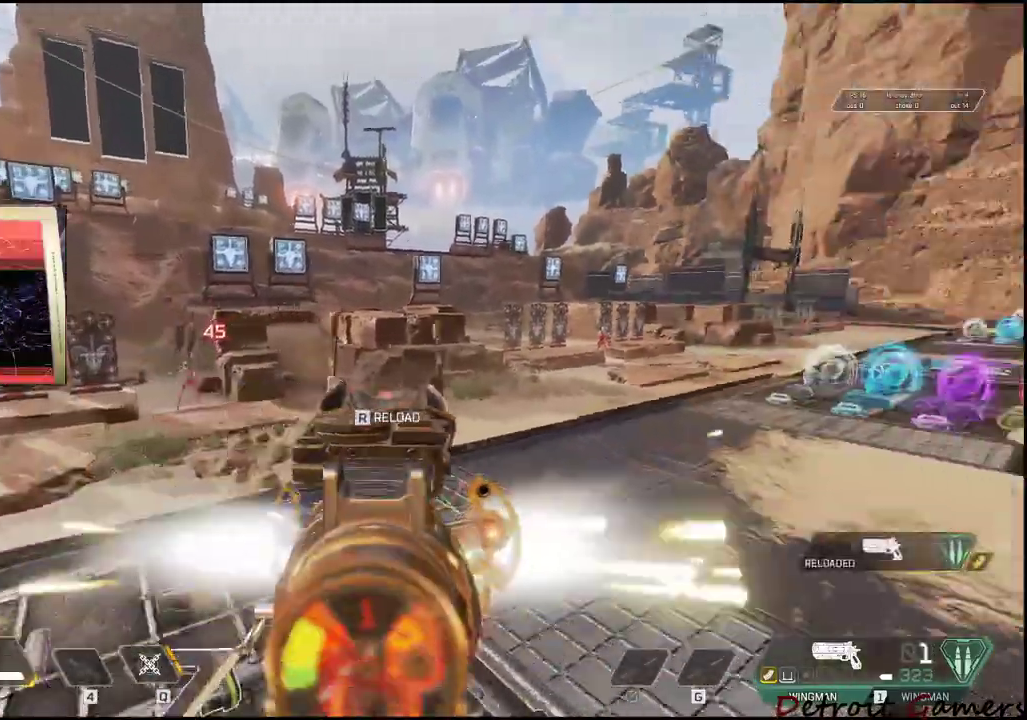
{"keys": ["d"], "mouse": ["right"], "events": []}
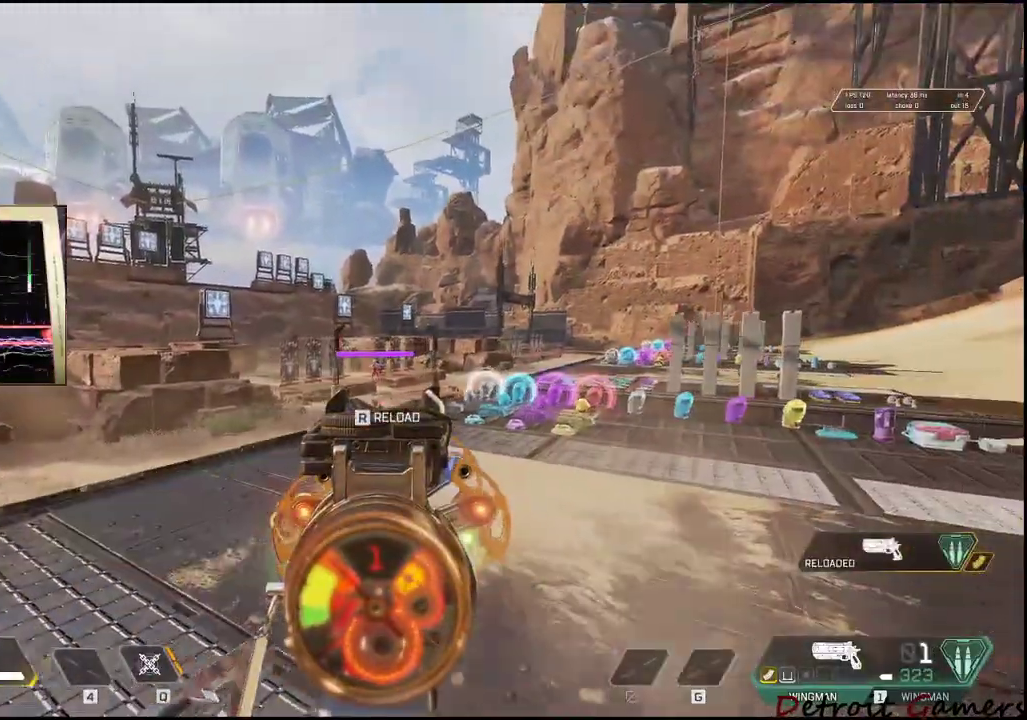
{"keys": ["a"], "mouse": ["right"], "events": [[167, "d", "up"], [167, "w", "down"], [300, "a", "down"], [400, "w", "up"]]}
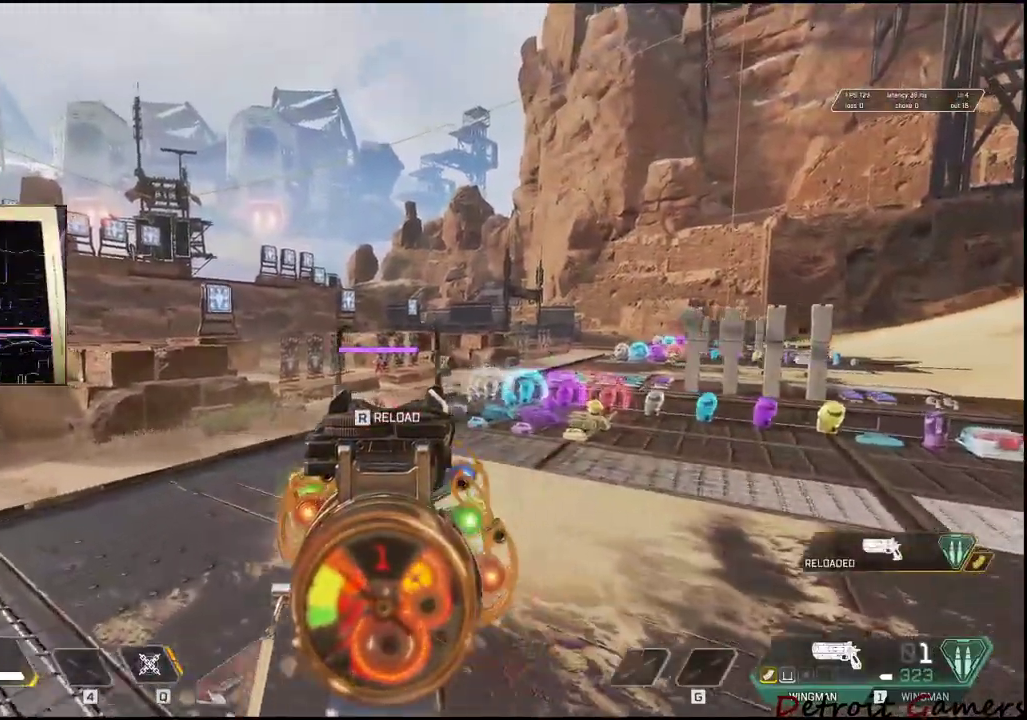
{"keys": ["d", "w"], "mouse": ["right"], "events": [[183, "mouse_left", "down"], [217, "d", "down"], [217, "w", "down"], [283, "a", "up"], [283, "mouse_left", "up"], [283, "w", "up"], [367, "w", "down"]]}
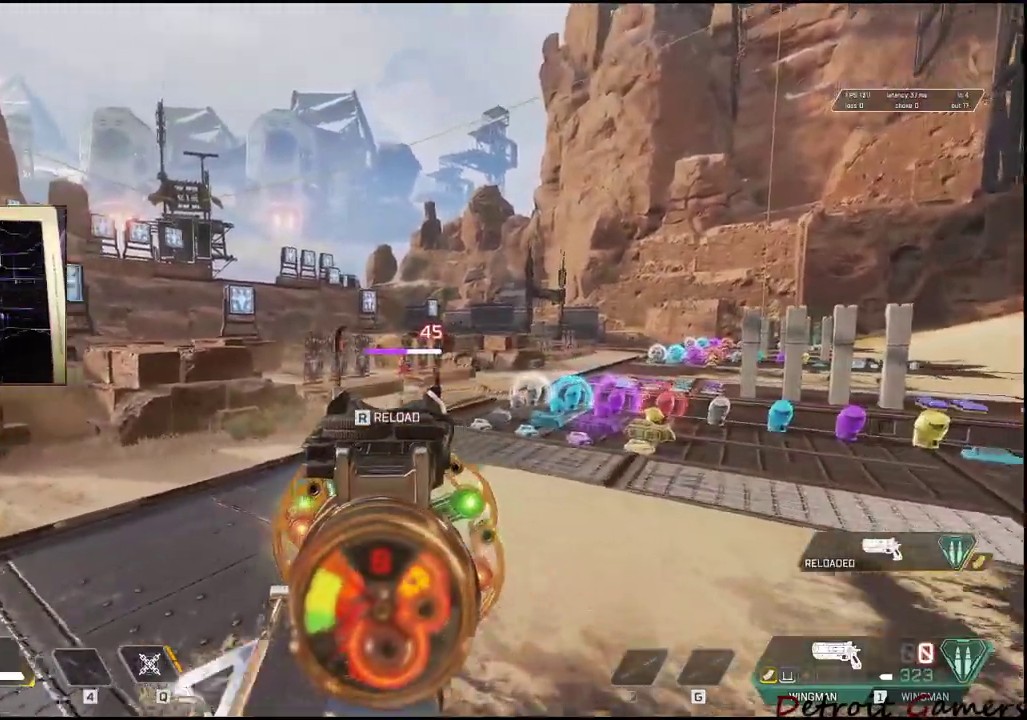
{"keys": ["d", "w"], "mouse": ["right"], "events": [[333, "mouse_left", "down"], [483, "mouse_left", "up"]]}
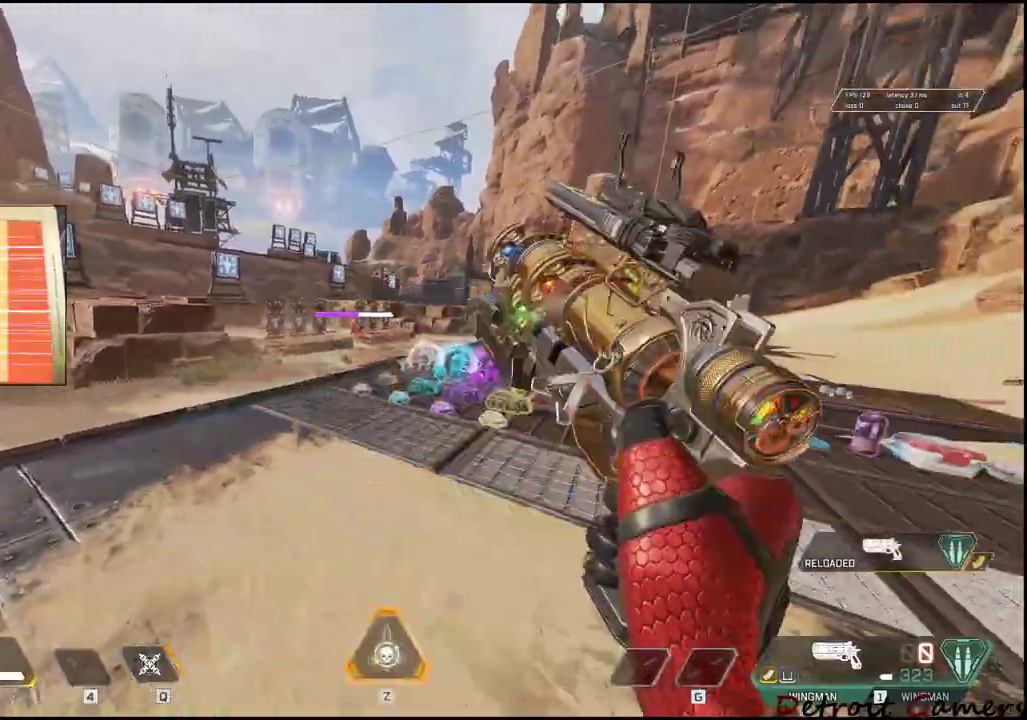
{"keys": ["d", "shift", "w"], "mouse": [], "events": [[250, "mouse_right", "up"], [400, "shift", "down"]]}
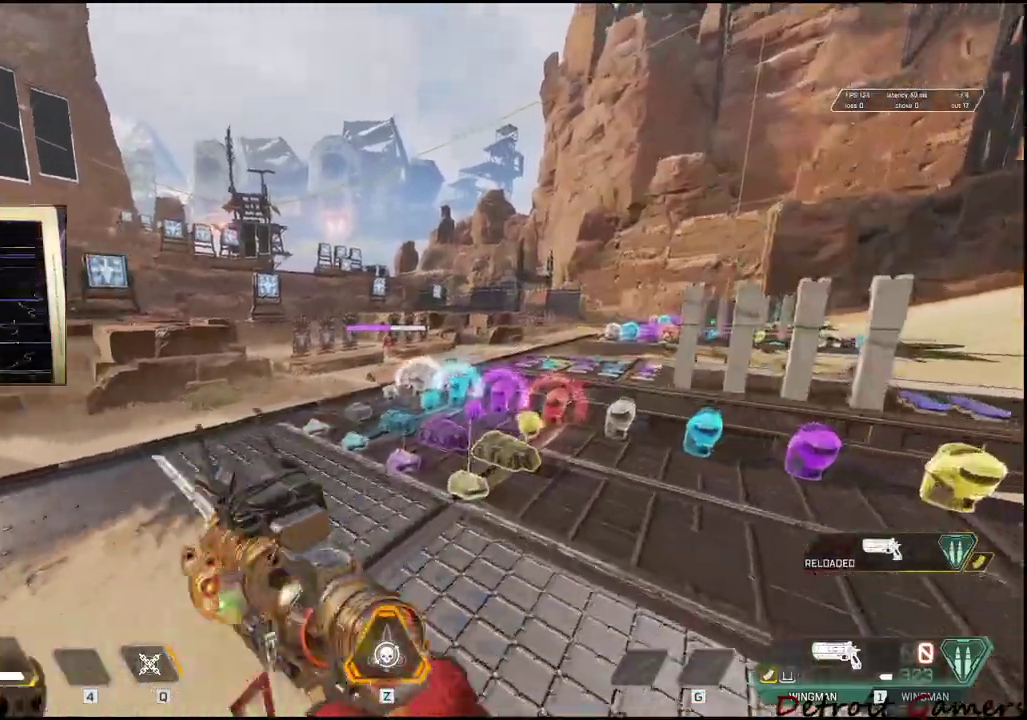
{"keys": ["d", "shift", "w"], "mouse": []}
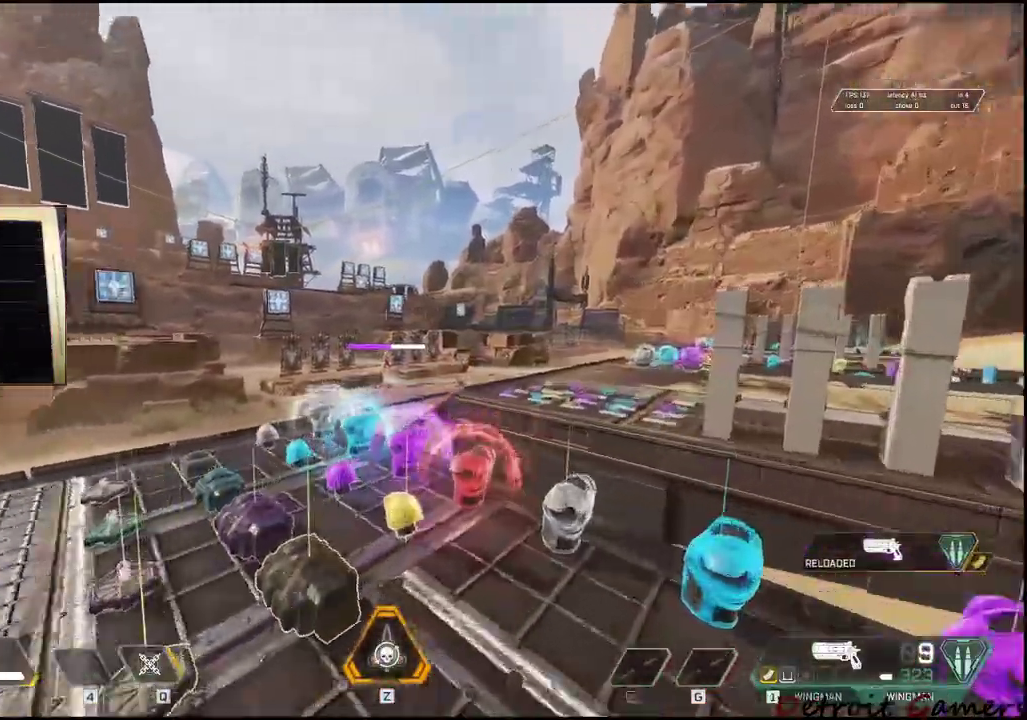
{"keys": ["d", "shift", "space", "w"], "mouse": [], "events": [[483, "space", "down"]]}
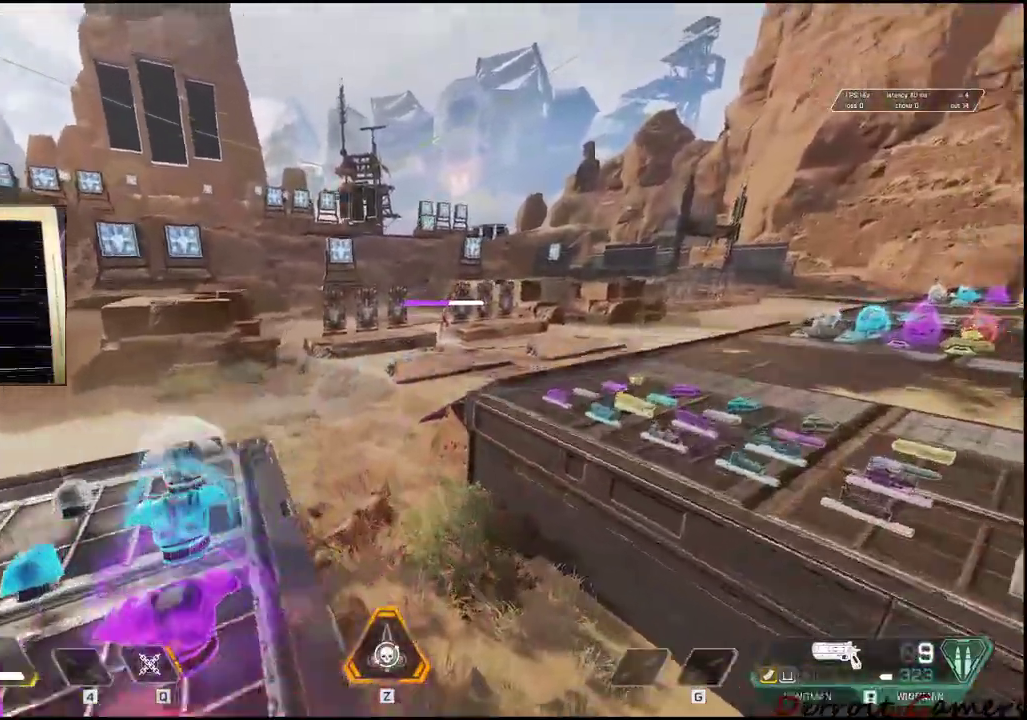
{"keys": ["d"], "mouse": ["right"], "events": [[17, "space", "up"], [167, "mouse_right", "down"], [250, "w", "up"], [300, "shift", "up"]]}
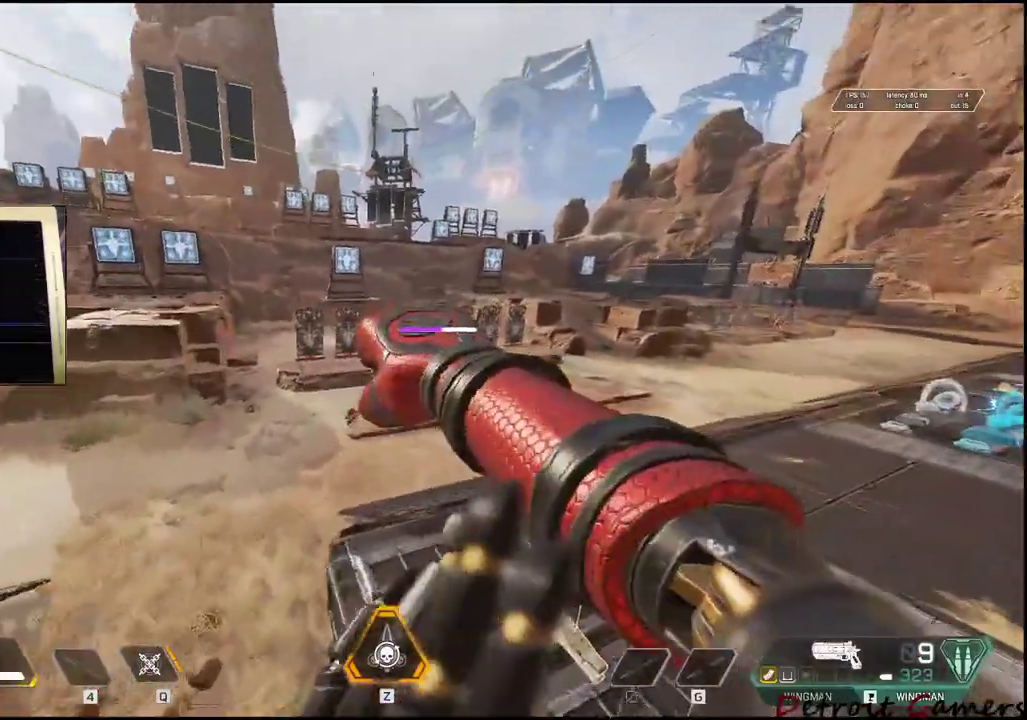
{"keys": ["d"], "mouse": ["right"], "events": [[233, "mouse_right", "up"], [367, "mouse_right", "down"]]}
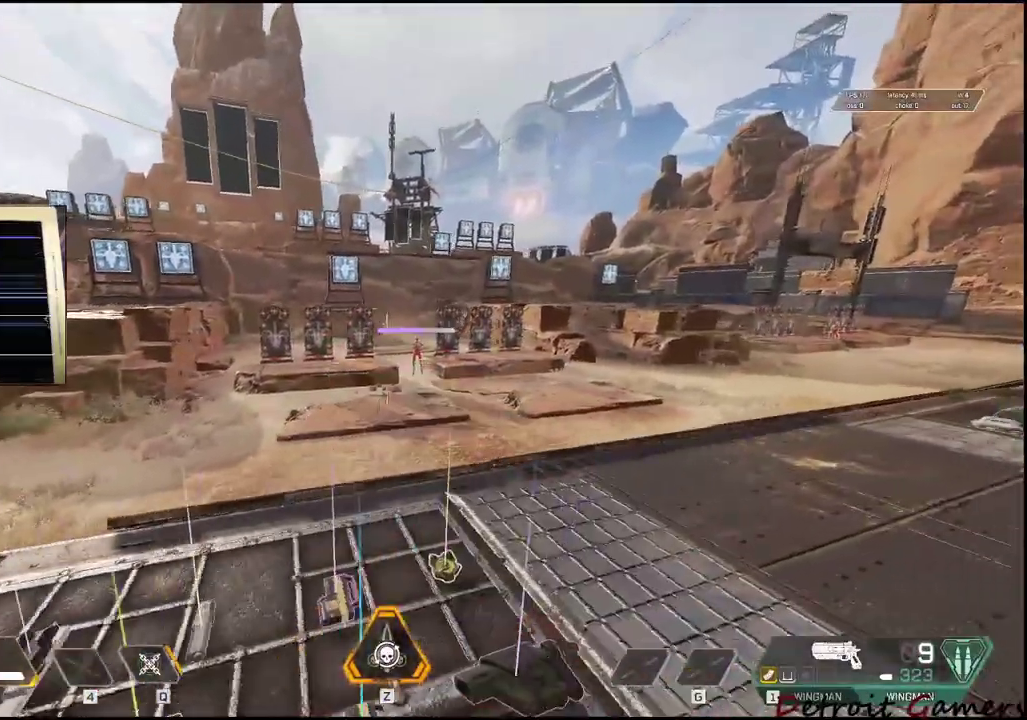
{"keys": ["d"], "mouse": ["right"], "events": []}
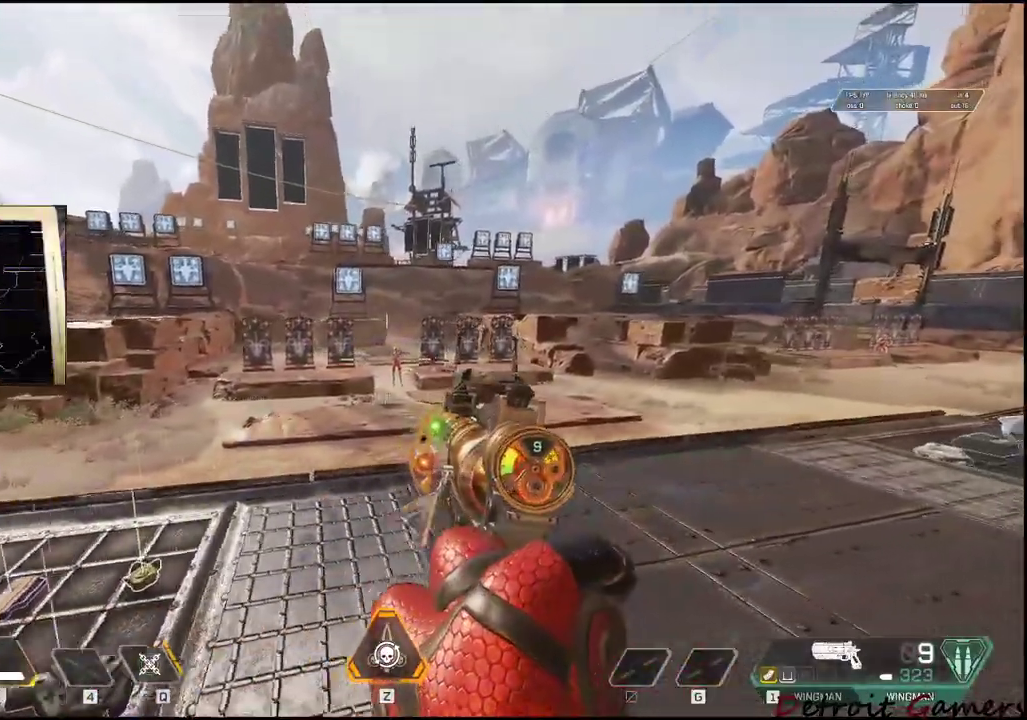
{"keys": ["a", "d"], "mouse": ["right"]}
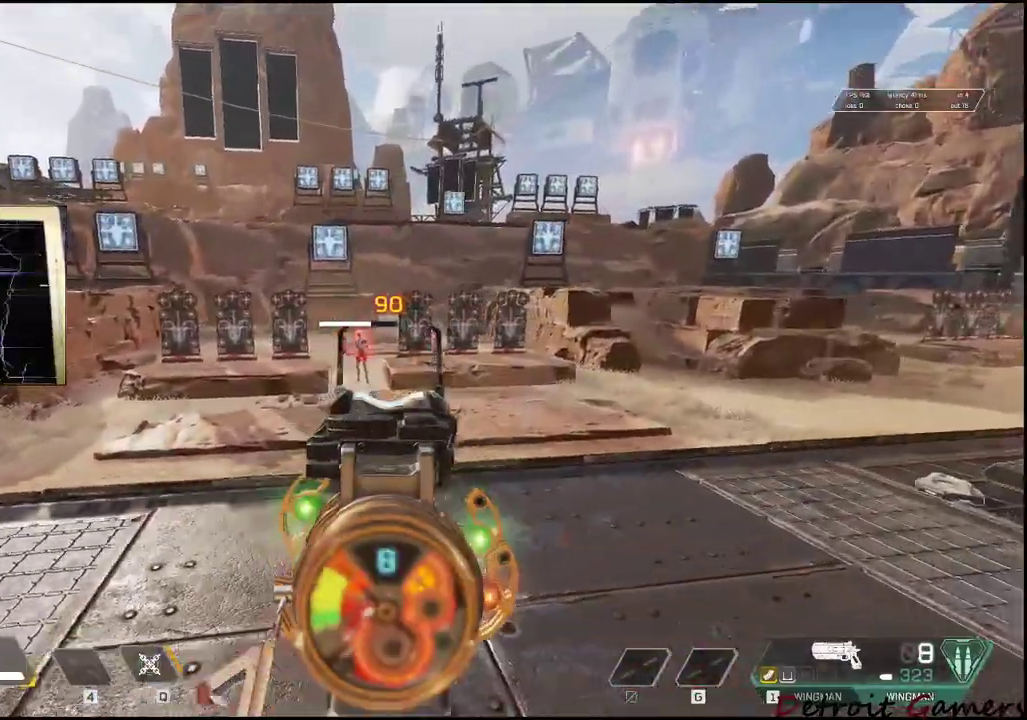
{"keys": ["a"], "mouse": ["left", "right"], "events": [[33, "d", "up"], [467, "mouse_left", "down"]]}
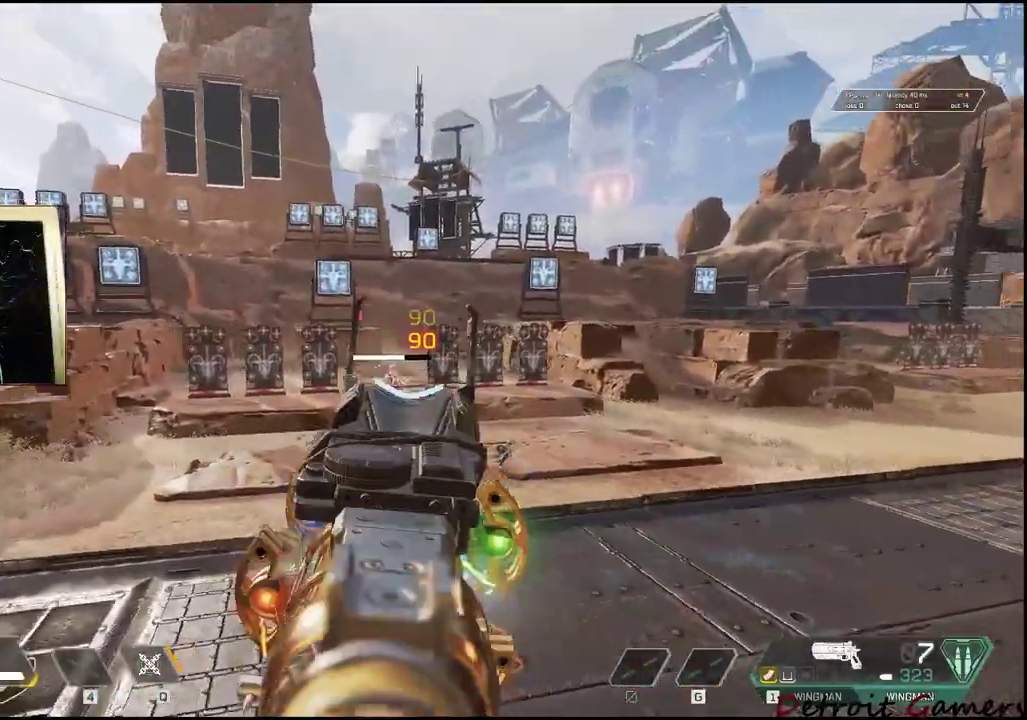
{"keys": ["a"], "mouse": ["right"], "events": [[50, "mouse_left", "up"]]}
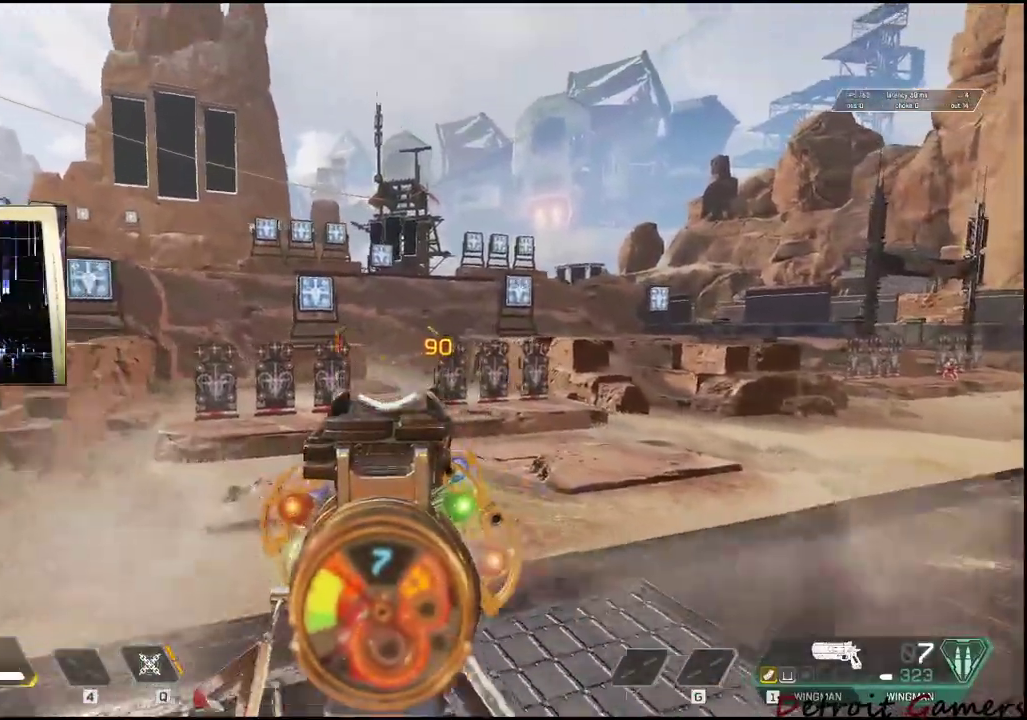
{"keys": ["d"], "mouse": ["right"], "events": [[300, "d", "down"], [300, "mouse_left", "down"], [350, "a", "up"], [400, "mouse_left", "up"]]}
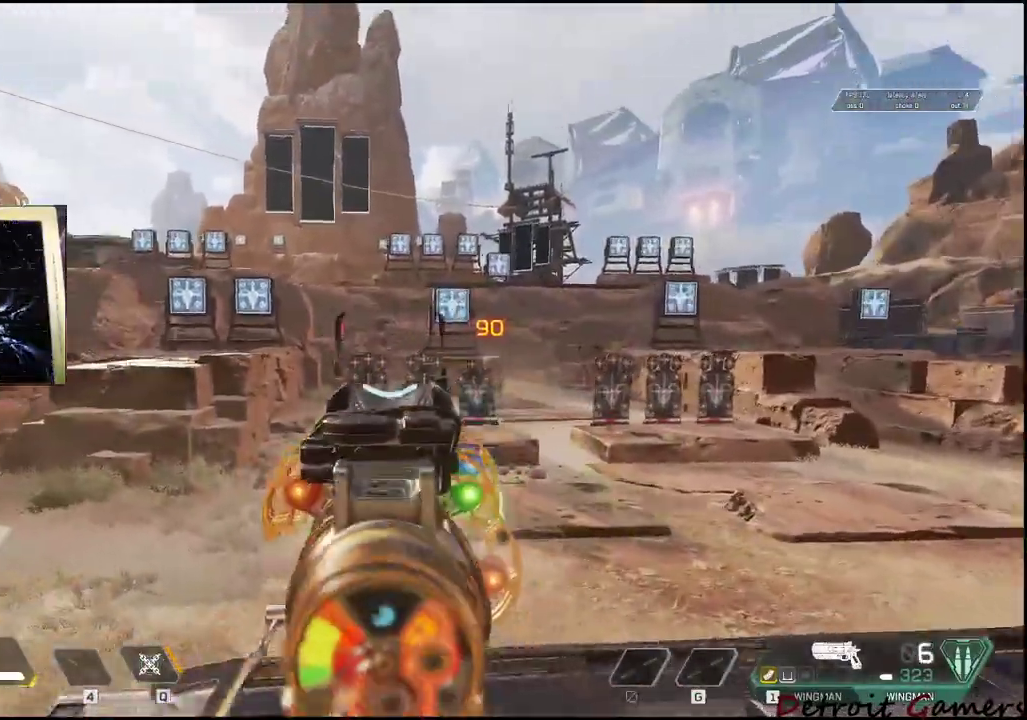
{"keys": ["d"], "mouse": ["right"], "events": [[217, "mouse_left", "down"], [367, "mouse_left", "up"]]}
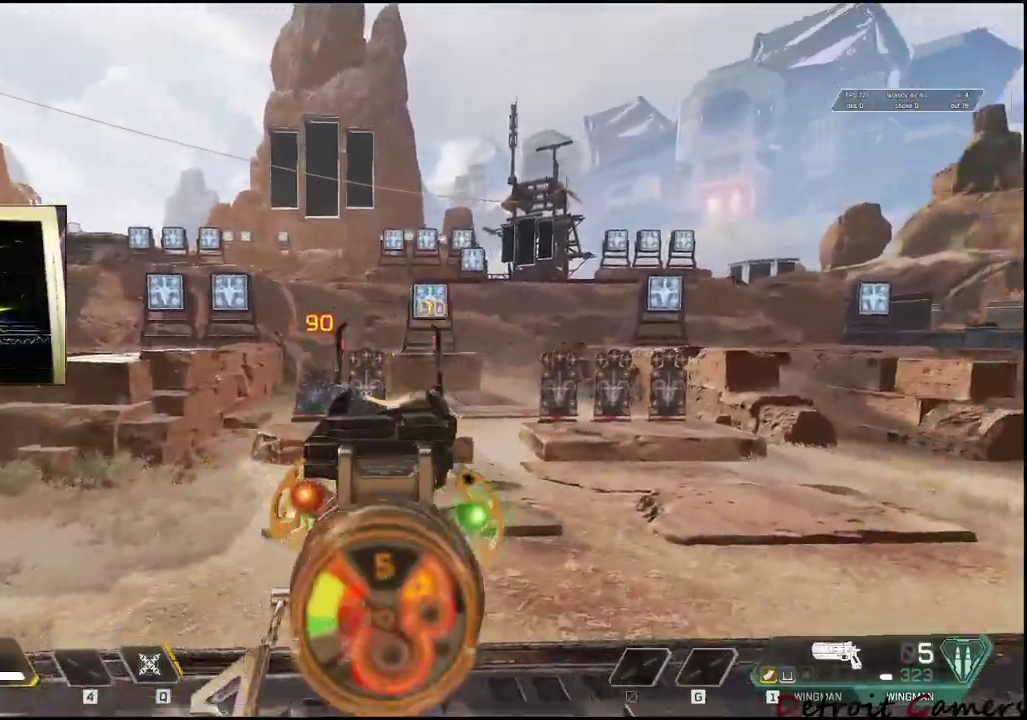
{"keys": ["a"], "mouse": ["right"], "events": [[100, "a", "down"], [150, "d", "up"], [200, "mouse_left", "down"], [333, "mouse_left", "up"]]}
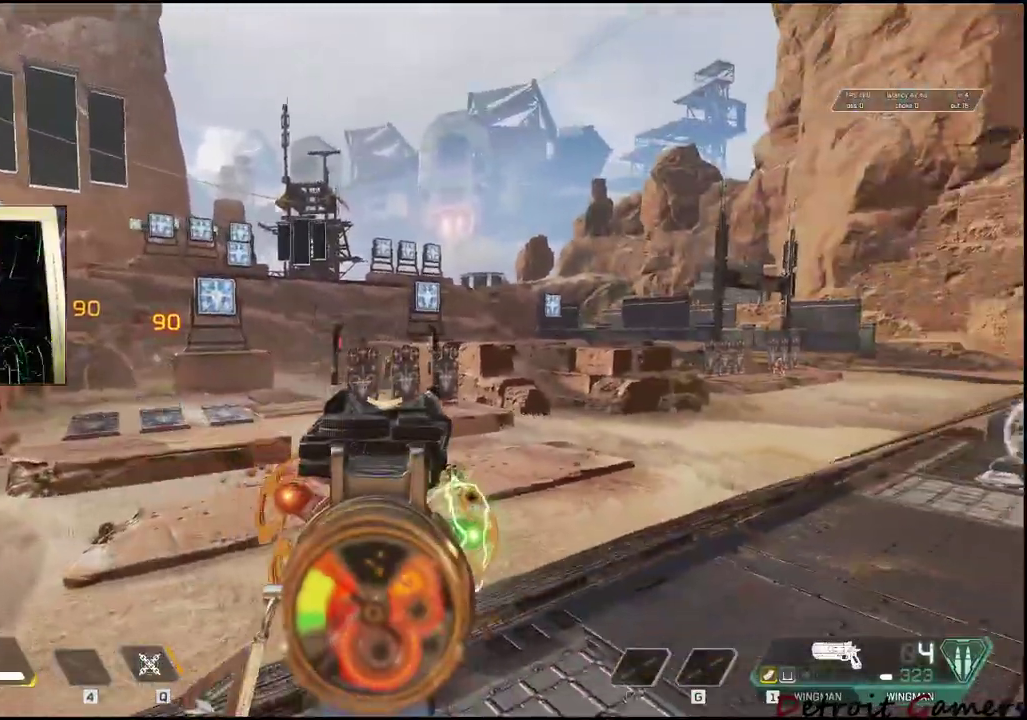
{"keys": ["d"], "mouse": ["left", "right"], "events": [[267, "d", "down"], [300, "a", "up"], [500, "mouse_left", "down"]]}
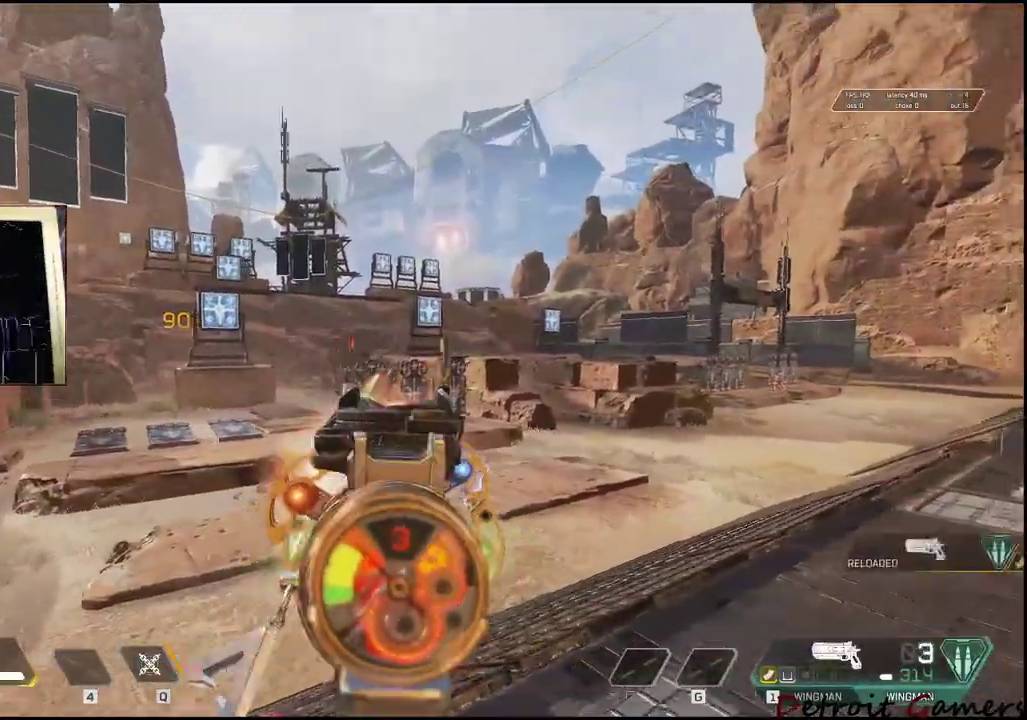
{"keys": ["d"], "mouse": ["left", "right"], "events": [[83, "mouse_left", "up"], [467, "mouse_left", "down"]]}
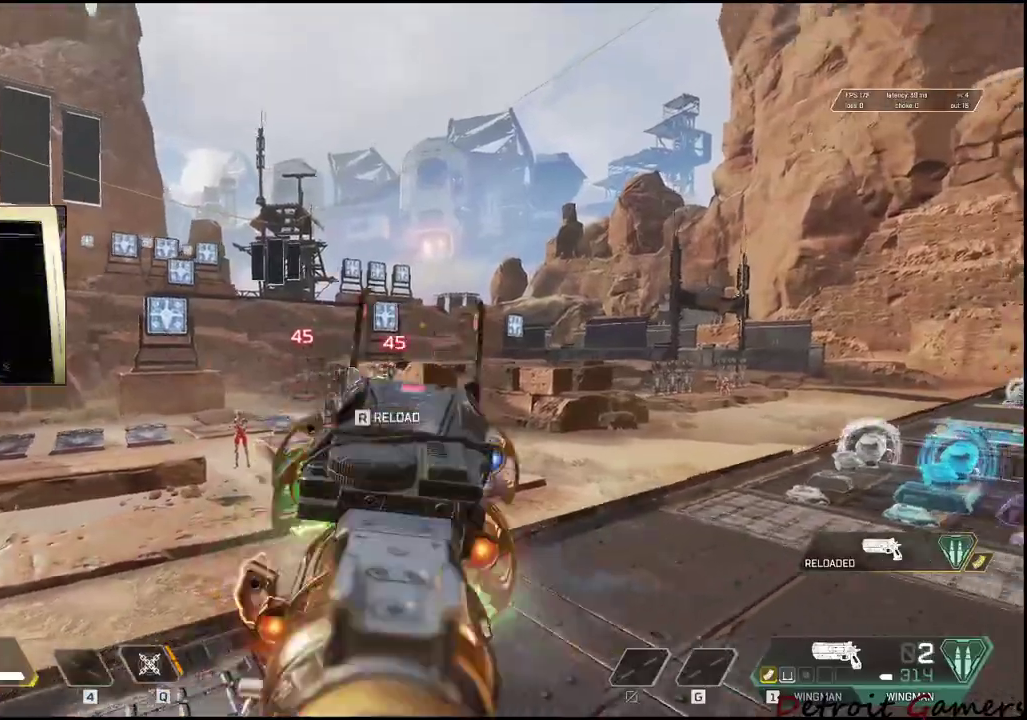
{"keys": ["a"], "mouse": ["left", "right"], "events": [[100, "mouse_left", "up"], [250, "a", "down"], [333, "d", "up"], [467, "mouse_left", "down"]]}